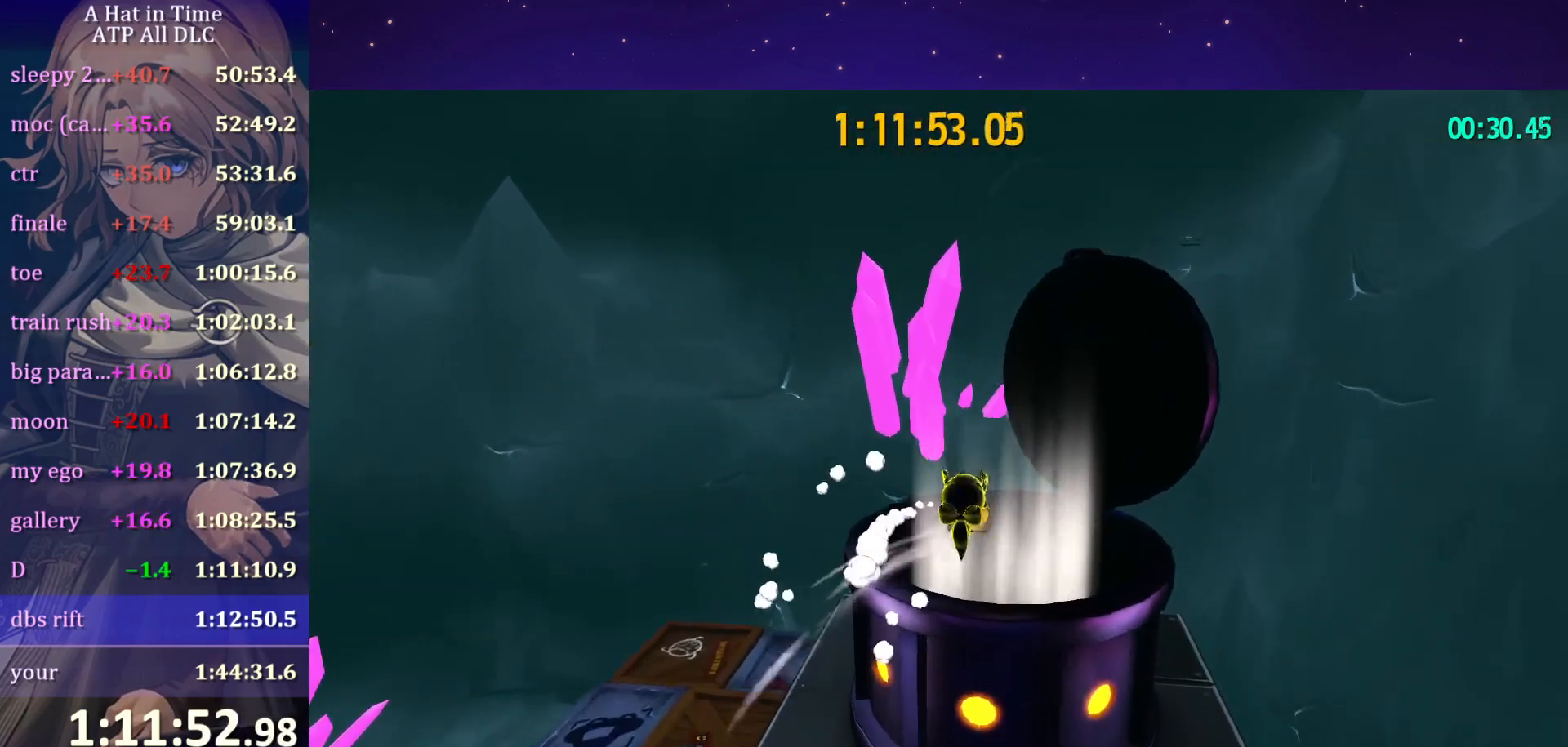
Gameplay with keyboard and mouse; each line is a JSON object with the keys and mouse buttons held at the frame after it. "events" lists presses ("down") and releases ("up") of "a", "alt", "c", "caps_lock", "ctrl", "d", "e", "f", "g", "q", "r", "s", "shift", "space", "t", "tab", "v", "w", "x", "z" and "mouse_wheel" between this image and that frame as [ms after this image, input, new state], when the widget could be followed in between. "mouse_wheel" = the "wheel" button of the "mouse" list. No other keys are recorded. "wheel" means that the mouse wheel is clicked or scrolled. "mouse_move" is the direction in which the mouse moves at that frame (one of eight, or "still"), when it could be read.
{"keys": [], "mouse": [], "mouse_move": "still", "events": []}
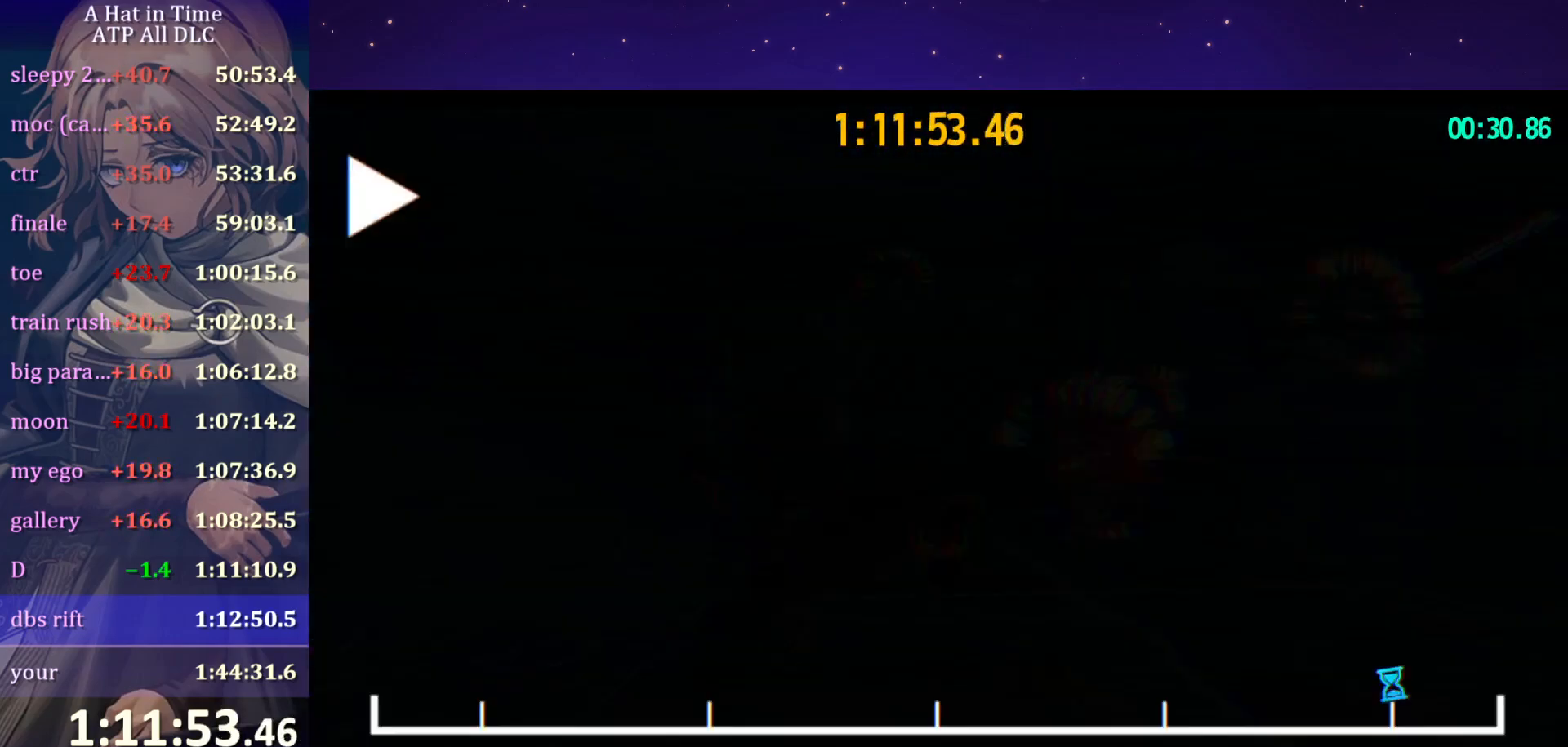
{"keys": [], "mouse": [], "mouse_move": "still", "events": [[84, "mouse_wheel", "down"], [217, "mouse_wheel", "up"]]}
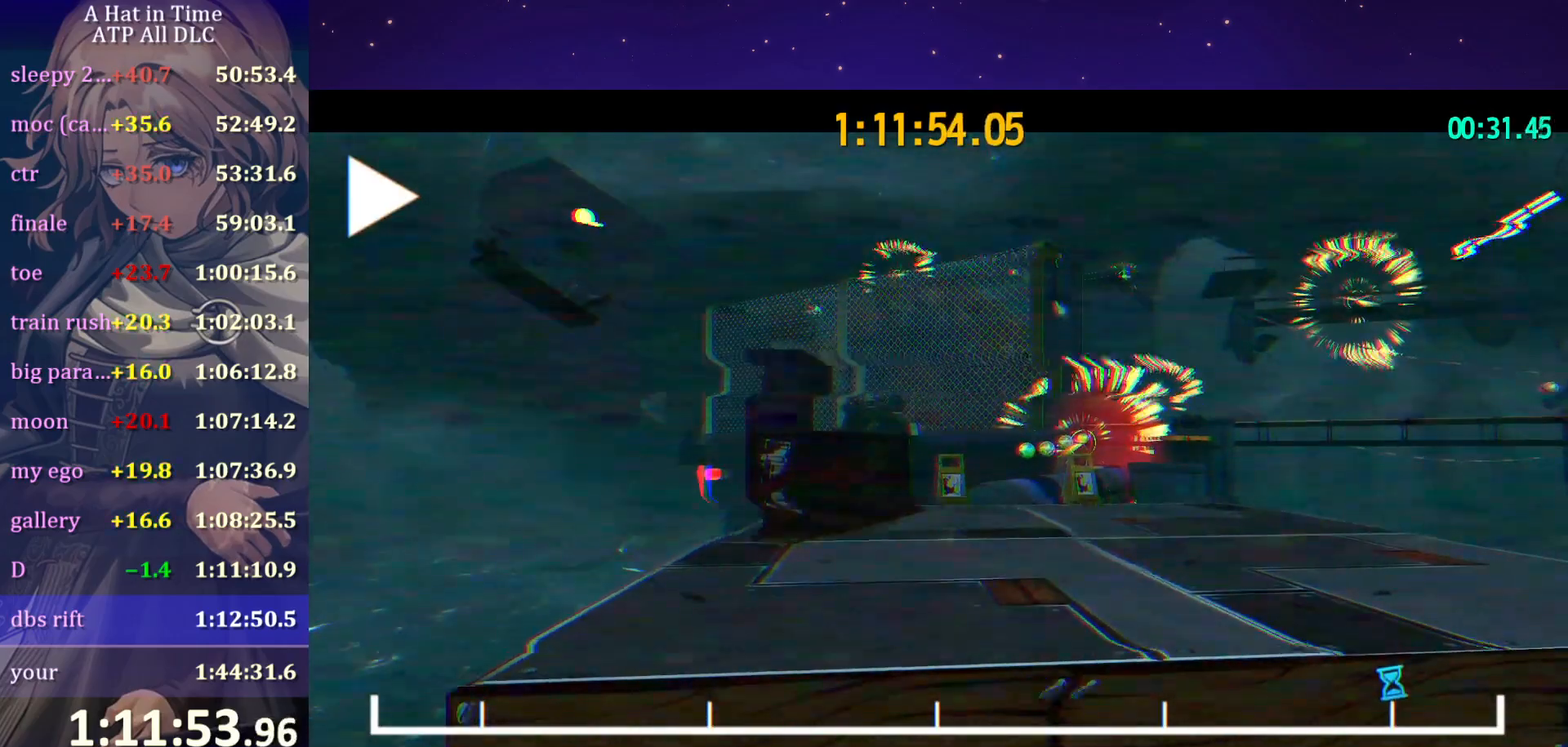
{"keys": [], "mouse": [], "mouse_move": "still", "events": []}
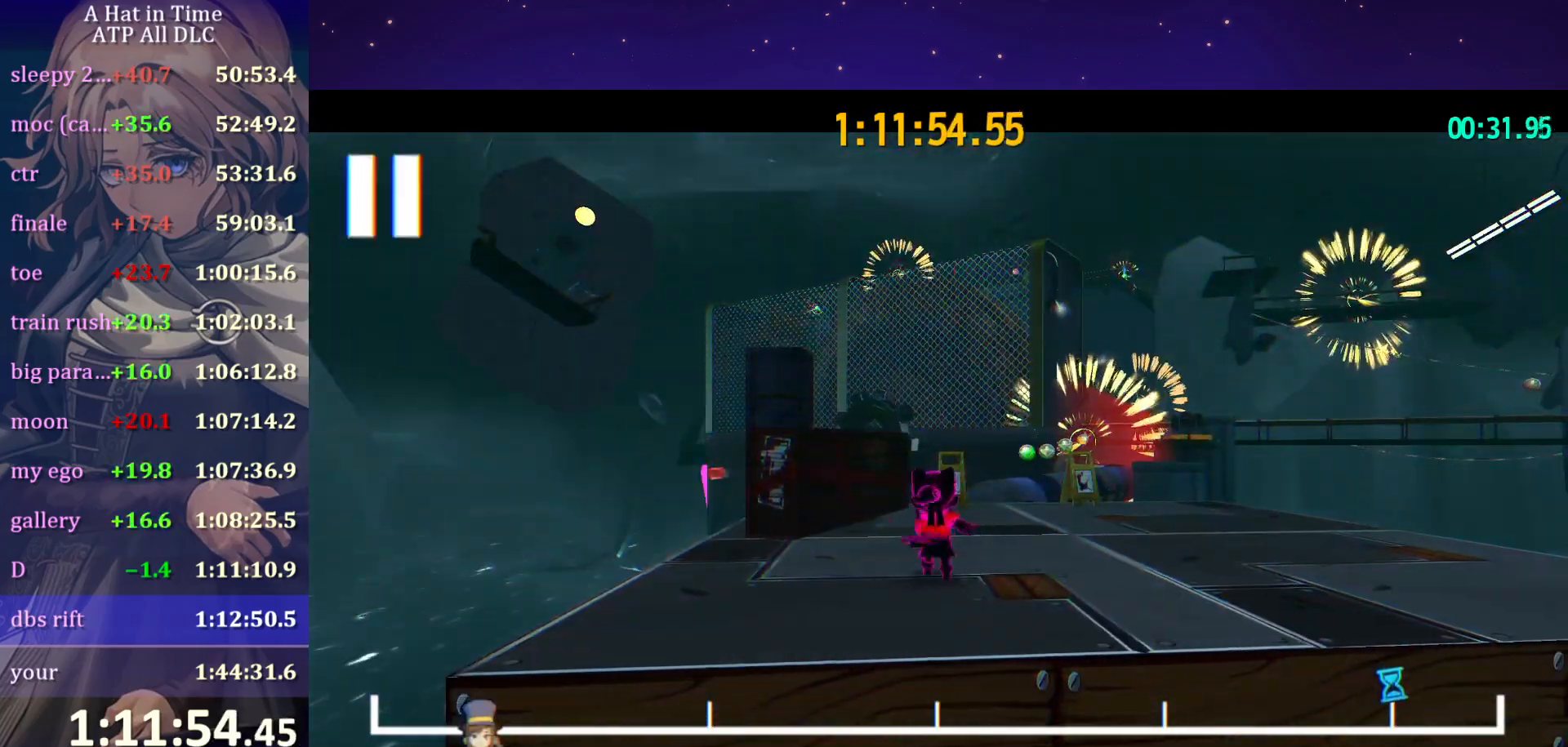
{"keys": ["shift", "w"], "mouse": [], "mouse_move": "still", "events": [[234, "shift", "down"], [234, "w", "down"]]}
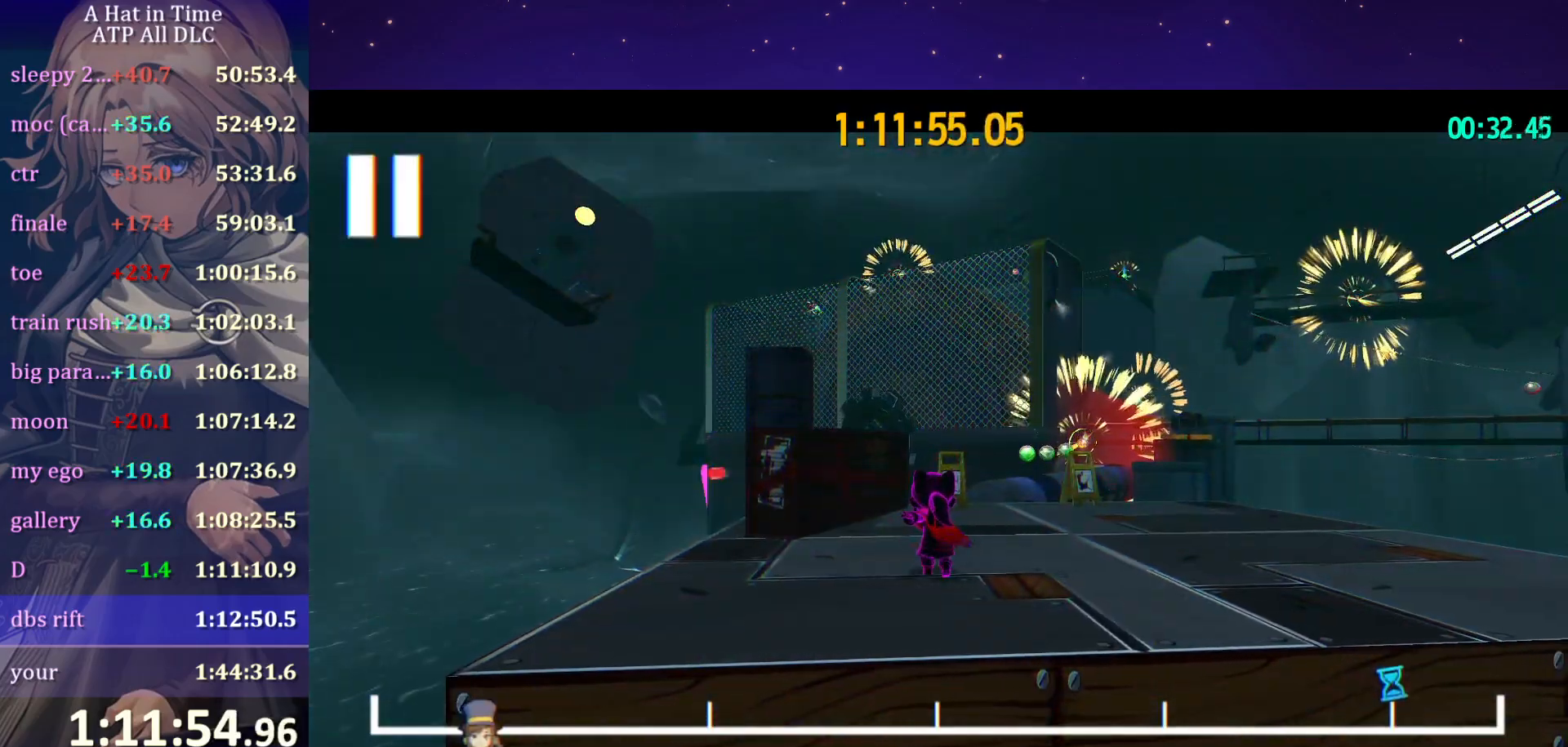
{"keys": ["shift", "w"], "mouse": [], "mouse_move": "still", "events": []}
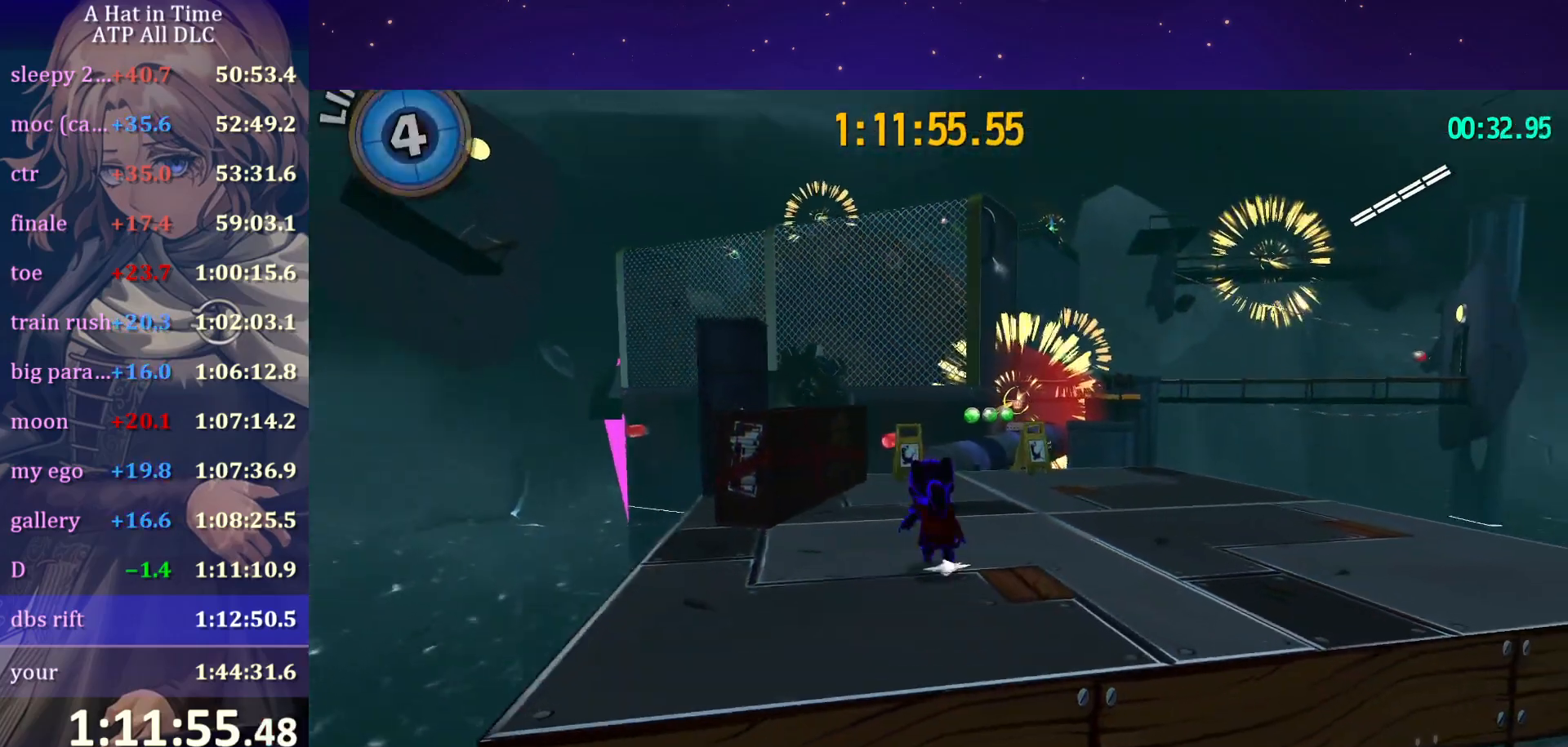
{"keys": ["ctrl", "w"], "mouse": [], "mouse_move": "still", "events": [[334, "shift", "up"], [367, "ctrl", "down"]]}
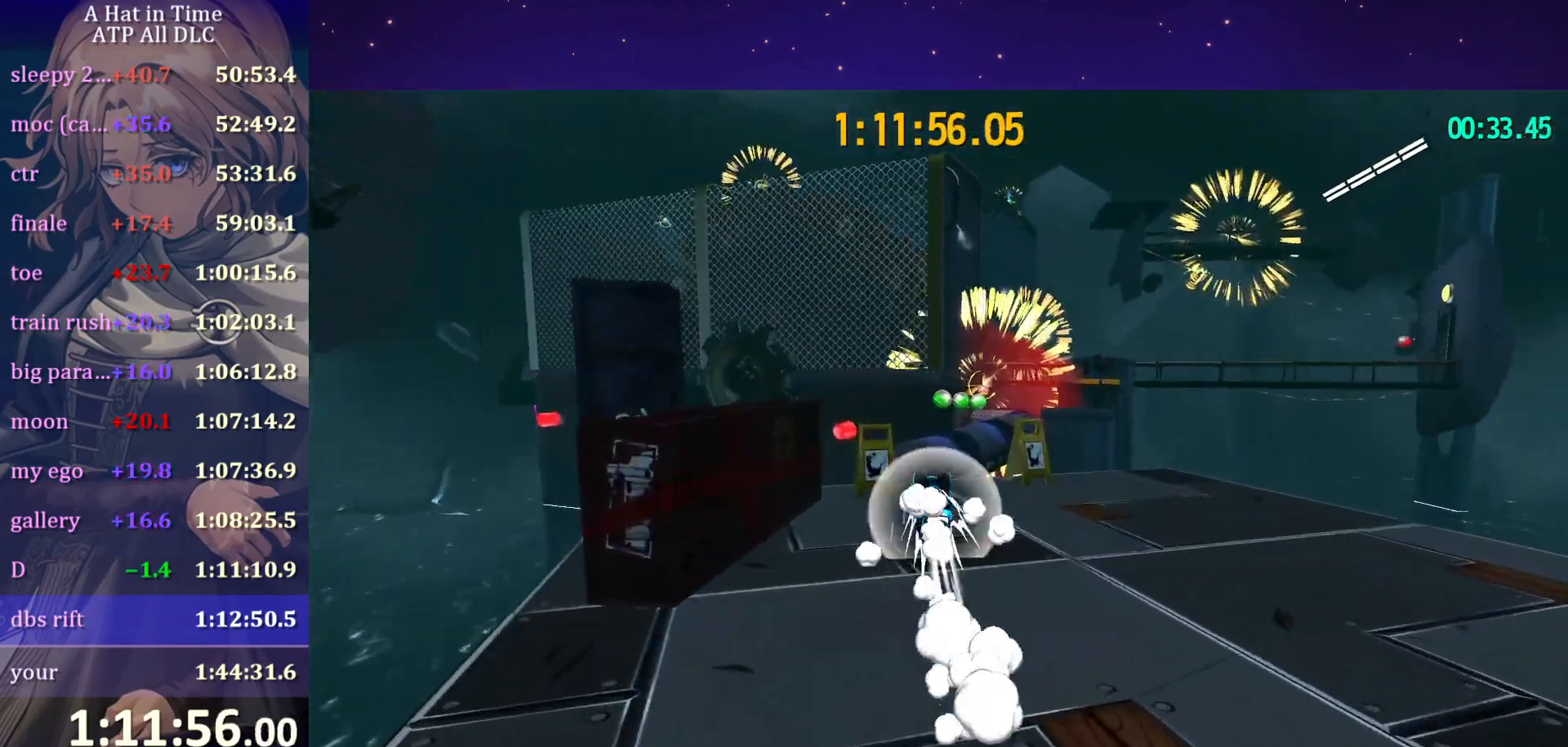
{"keys": ["w"], "mouse": [], "mouse_move": "still", "events": [[67, "ctrl", "up"], [350, "ctrl", "down"], [400, "ctrl", "up"]]}
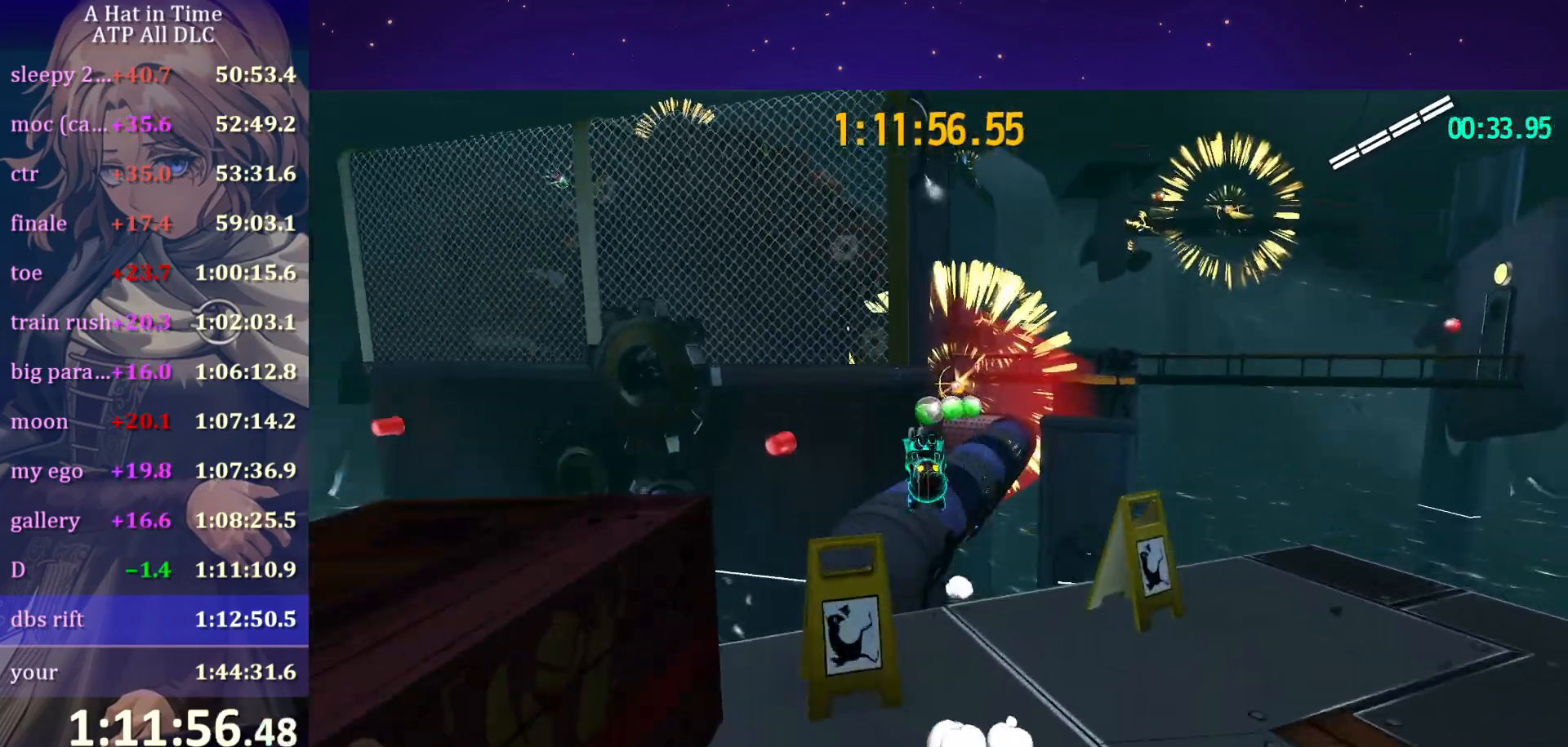
{"keys": ["space", "w"], "mouse": [], "mouse_move": "still", "events": [[84, "shift", "down"], [367, "shift", "up"], [367, "space", "down"]]}
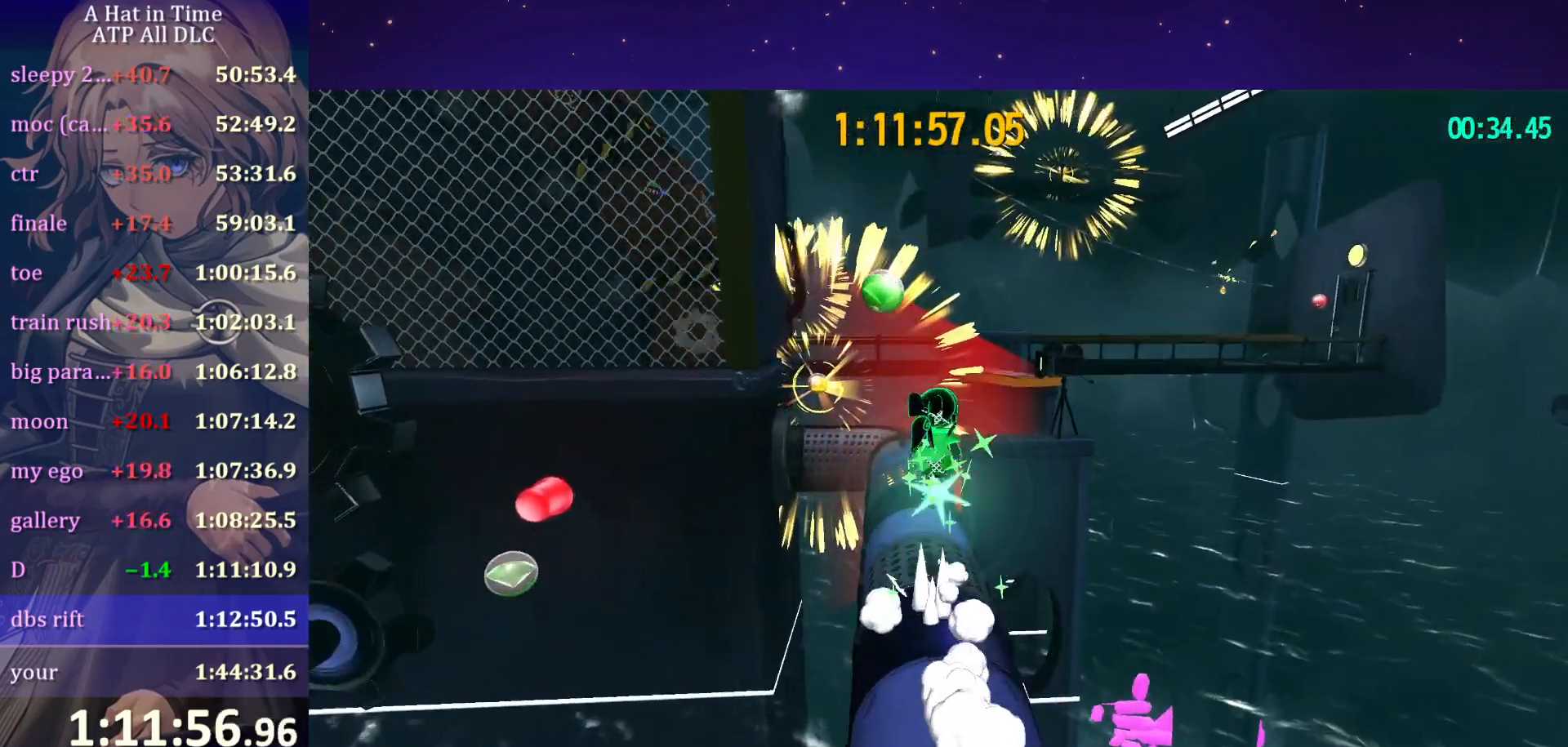
{"keys": ["space", "w"], "mouse": [], "mouse_move": "still", "events": [[150, "space", "up"], [184, "space", "down"]]}
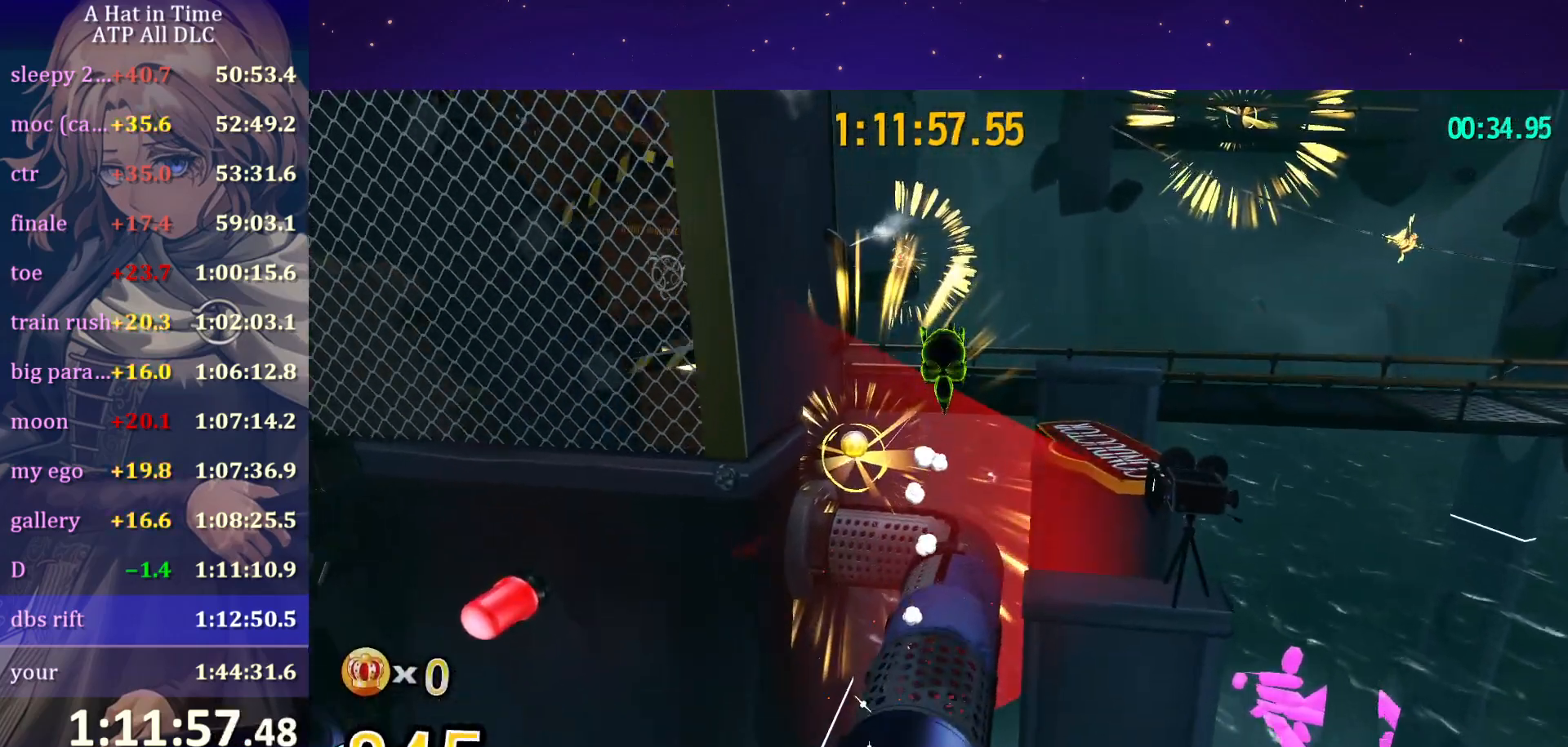
{"keys": [], "mouse": [], "mouse_move": "still", "events": [[17, "space", "up"], [67, "ctrl", "down"], [100, "a", "down"], [167, "ctrl", "up"], [167, "space", "down"], [167, "w", "up"], [250, "s", "down"], [250, "space", "up"], [284, "a", "up"], [350, "s", "up"]]}
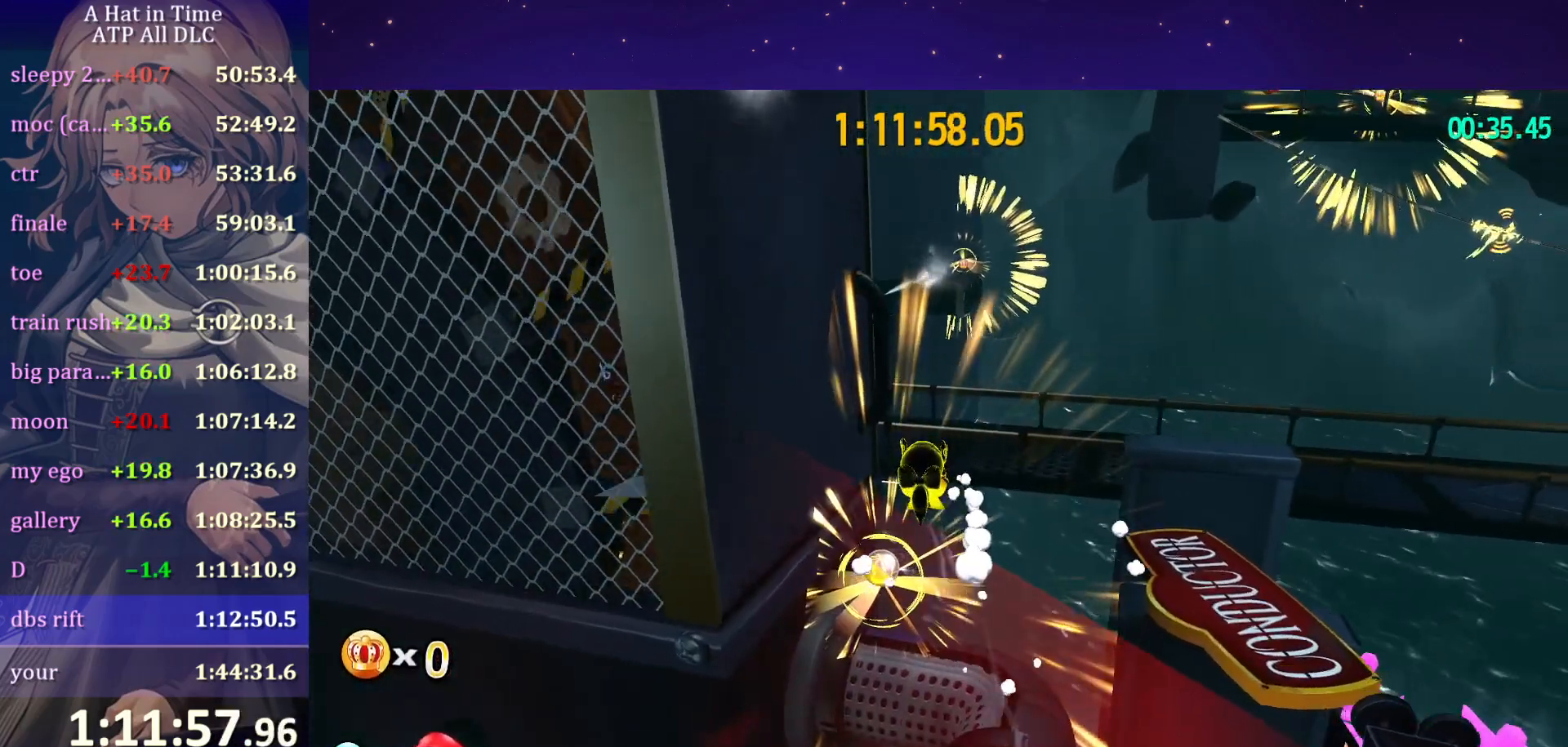
{"keys": ["shift", "space", "w"], "mouse": [], "mouse_move": "still", "events": [[84, "w", "down"], [134, "shift", "down"], [384, "space", "down"]]}
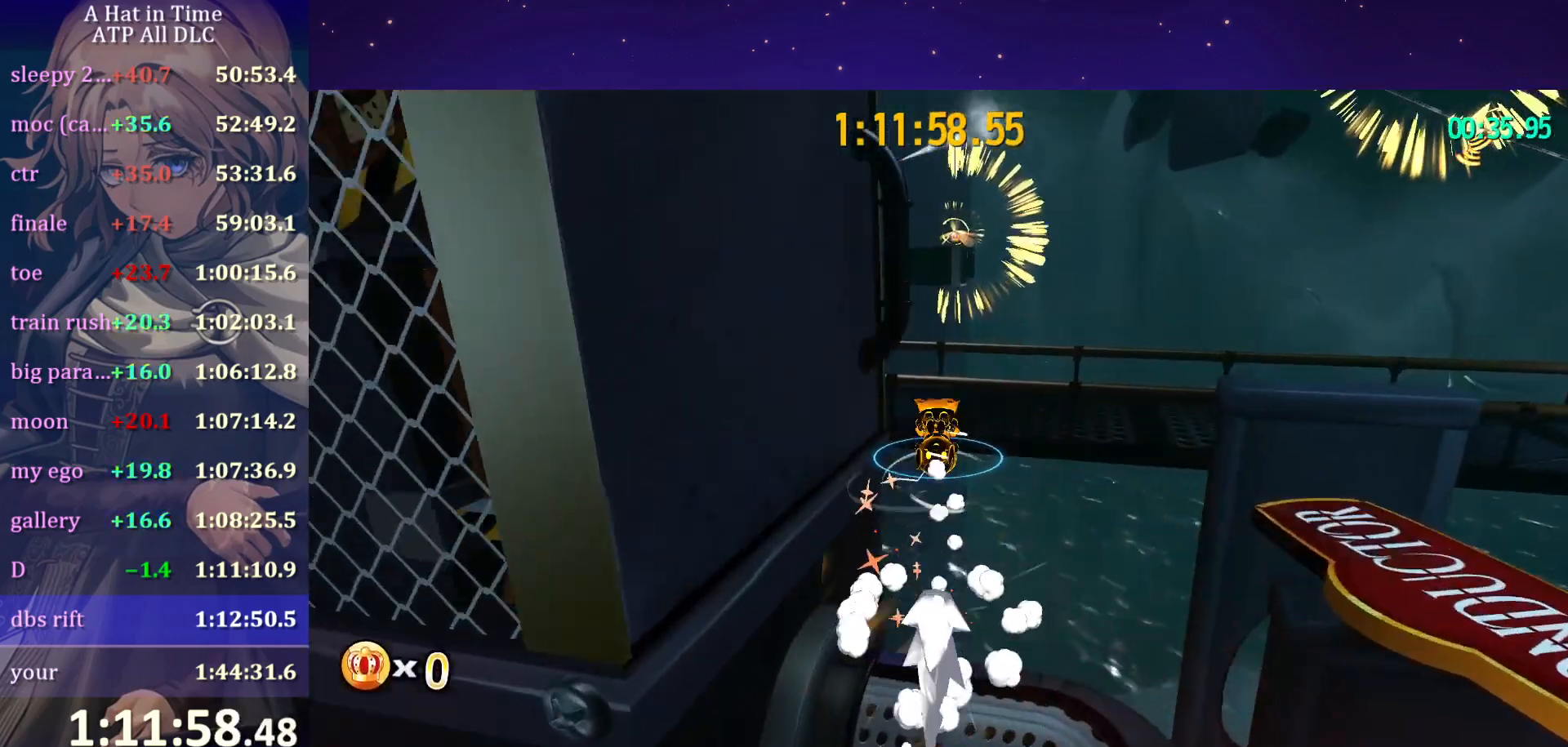
{"keys": ["a", "shift", "w"], "mouse": [], "mouse_move": "still", "events": [[167, "shift", "up"], [234, "space", "up"], [284, "ctrl", "down"], [367, "ctrl", "up"], [417, "space", "down"], [450, "a", "down"], [450, "shift", "down"], [500, "space", "up"]]}
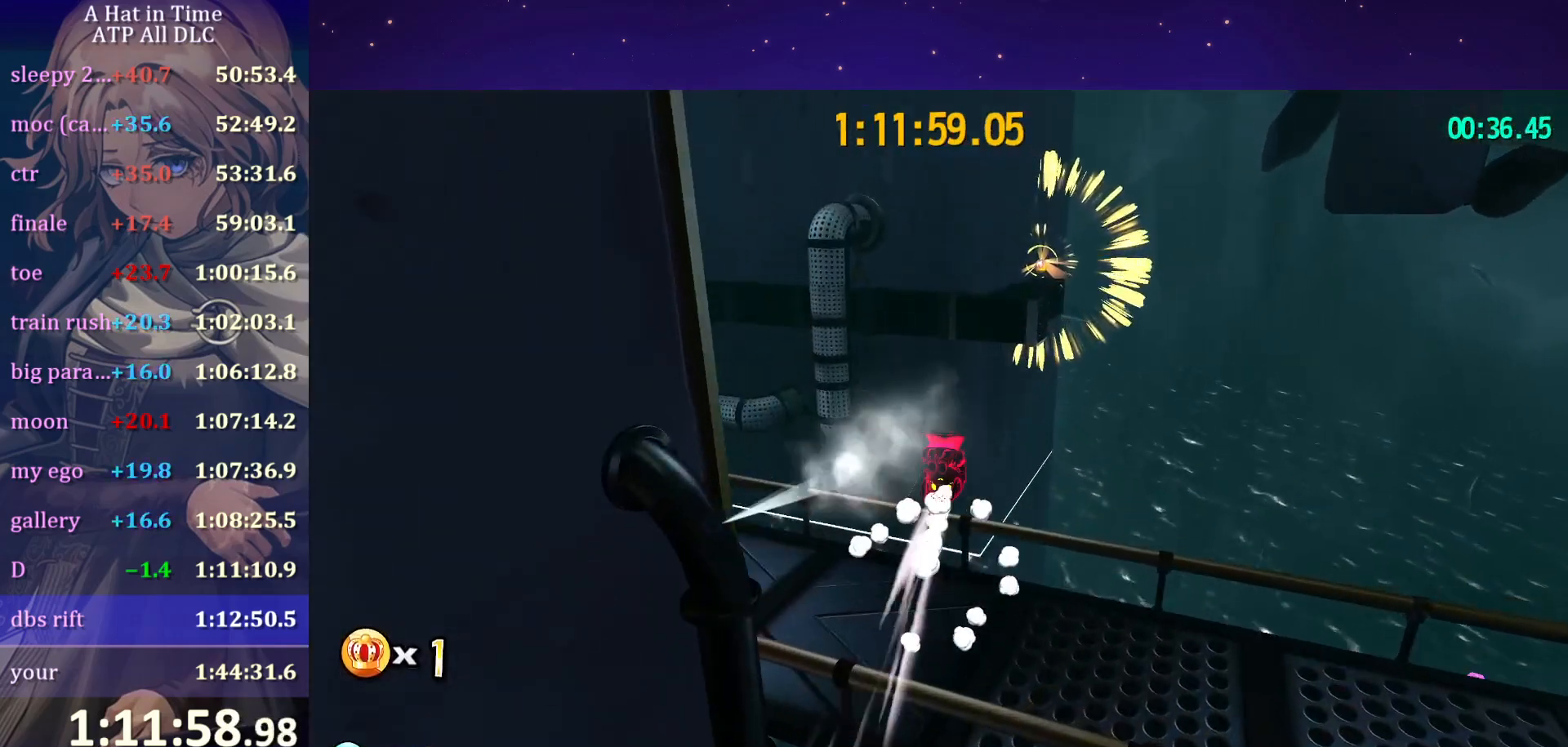
{"keys": ["shift", "space", "w"], "mouse": [], "mouse_move": "right", "events": [[300, "a", "up"], [434, "space", "down"]]}
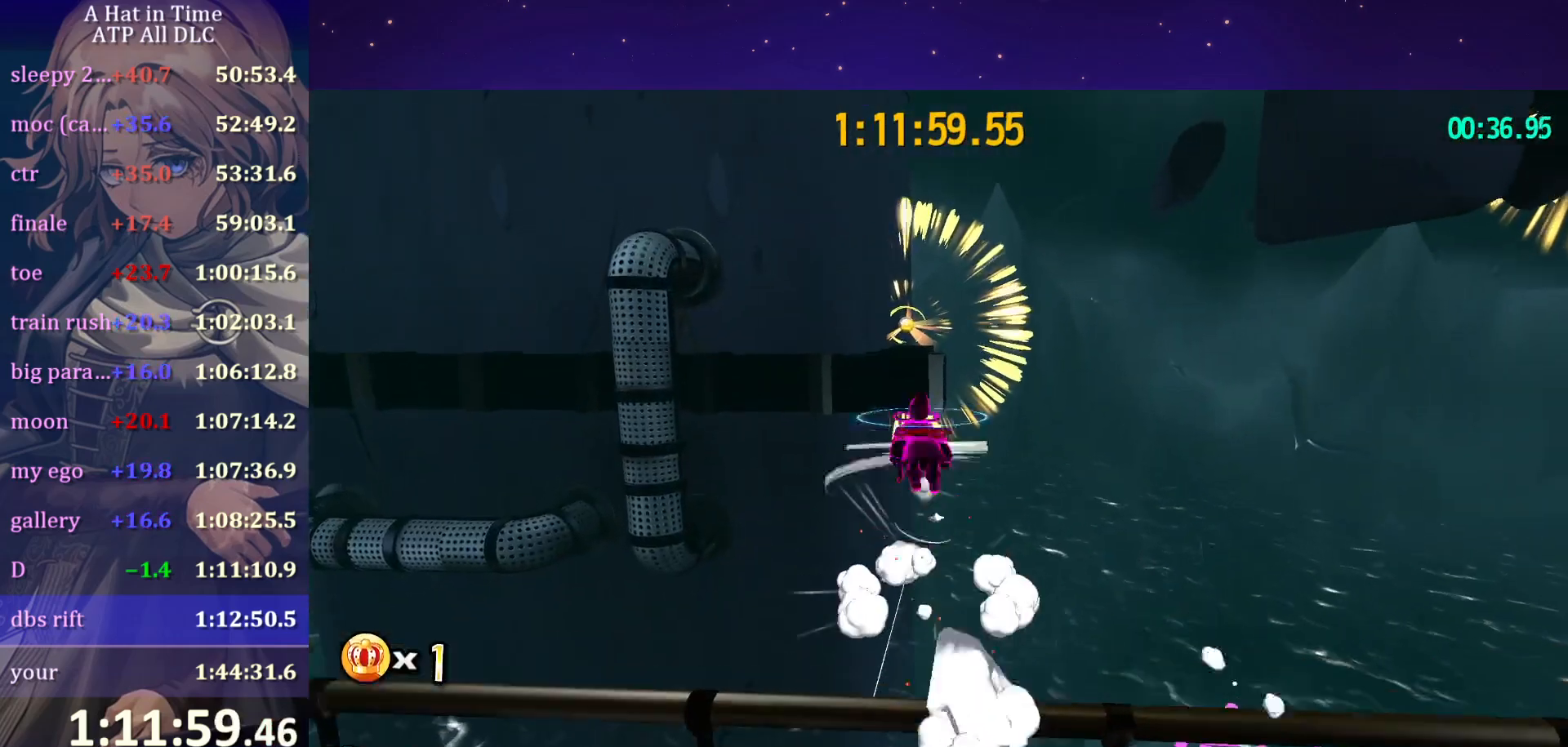
{"keys": ["shift", "w"], "mouse": [], "mouse_move": "still", "events": [[17, "space", "up"], [67, "space", "down"], [250, "space", "up"], [300, "d", "down"], [400, "d", "up"]]}
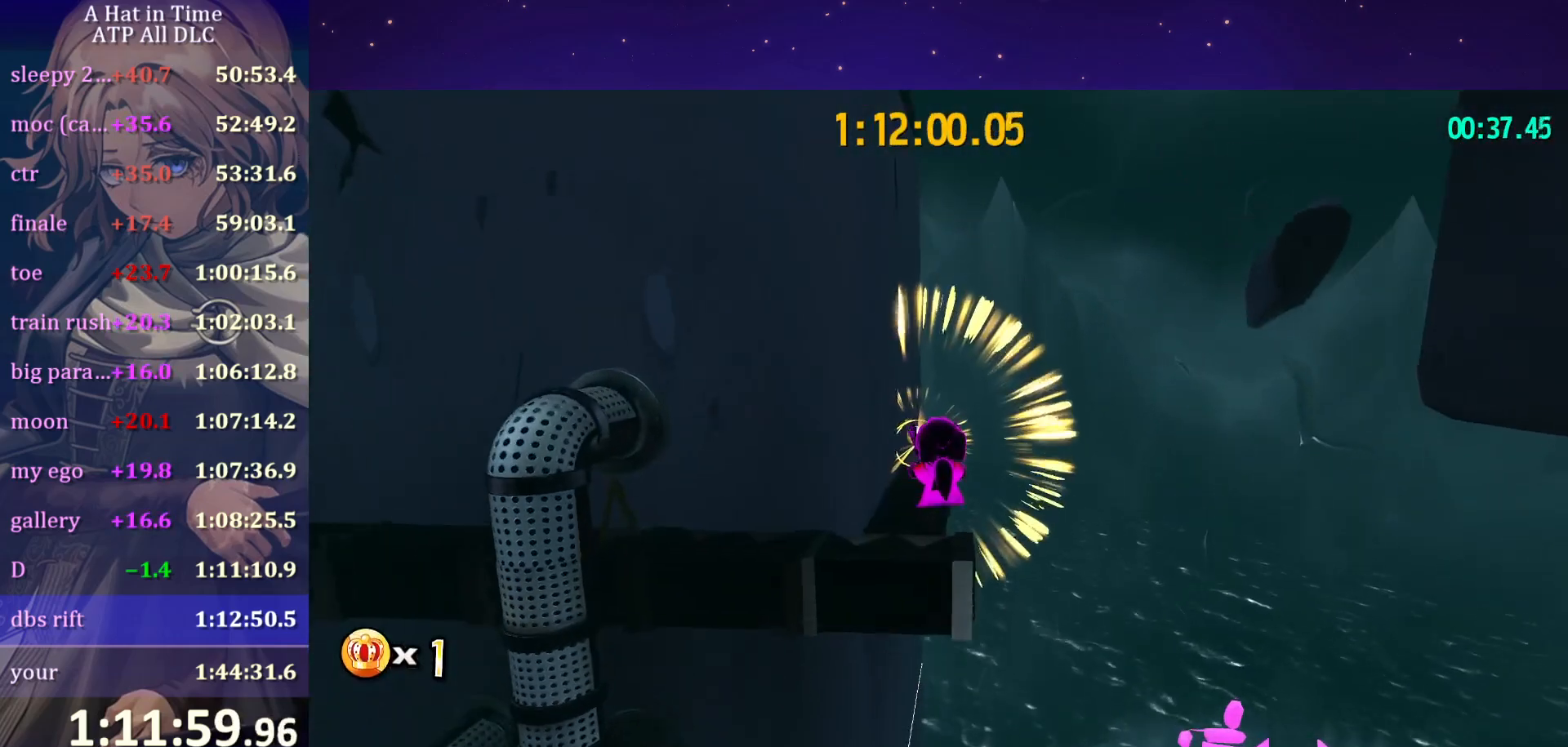
{"keys": ["w"], "mouse": [], "mouse_move": "still", "events": [[134, "shift", "up"], [367, "ctrl", "down"], [450, "ctrl", "up"]]}
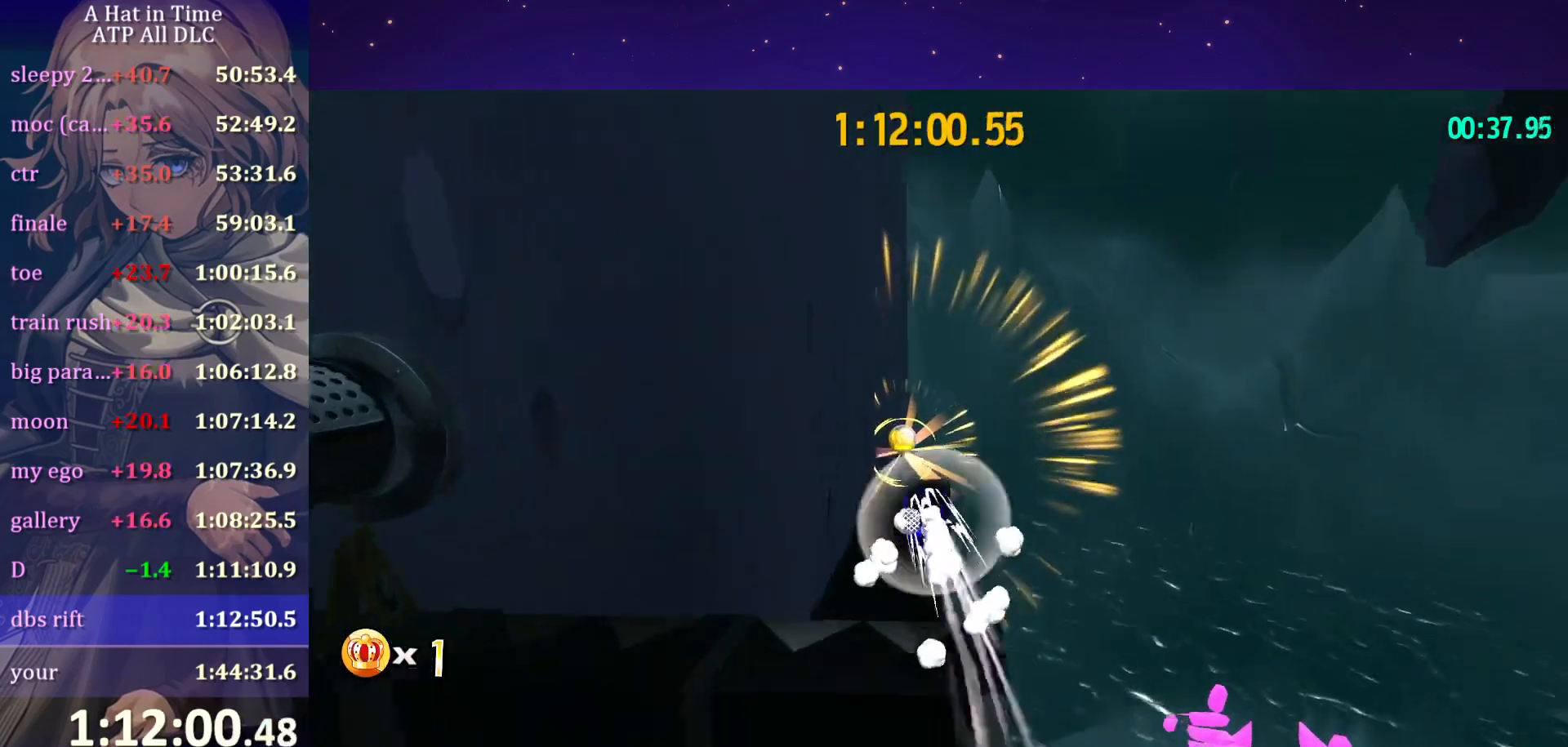
{"keys": ["shift", "w"], "mouse": [], "mouse_move": "still", "events": [[150, "space", "down"], [184, "shift", "down"], [284, "space", "up"]]}
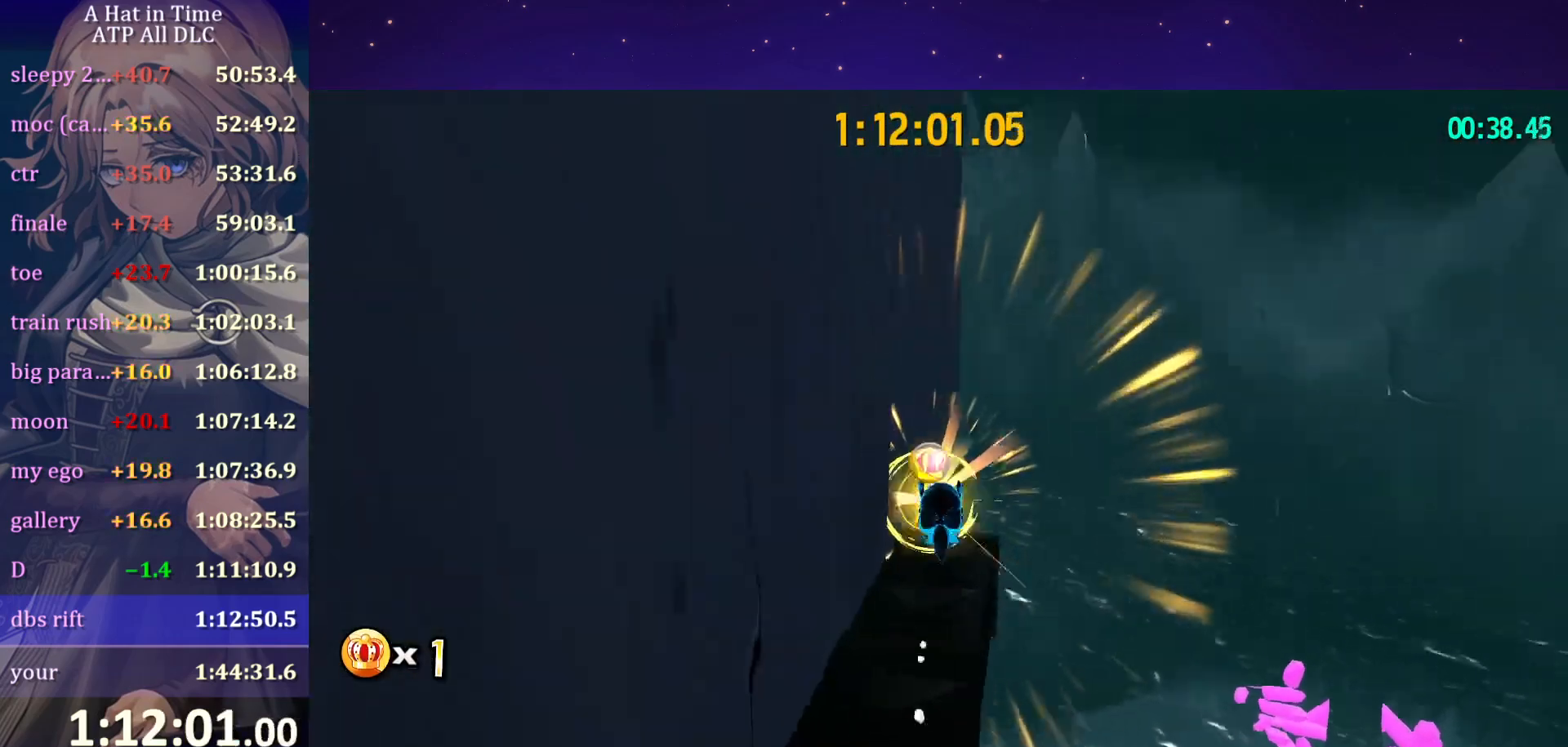
{"keys": ["a", "shift"], "mouse": [], "mouse_move": "still", "events": [[67, "a", "down"], [67, "w", "up"]]}
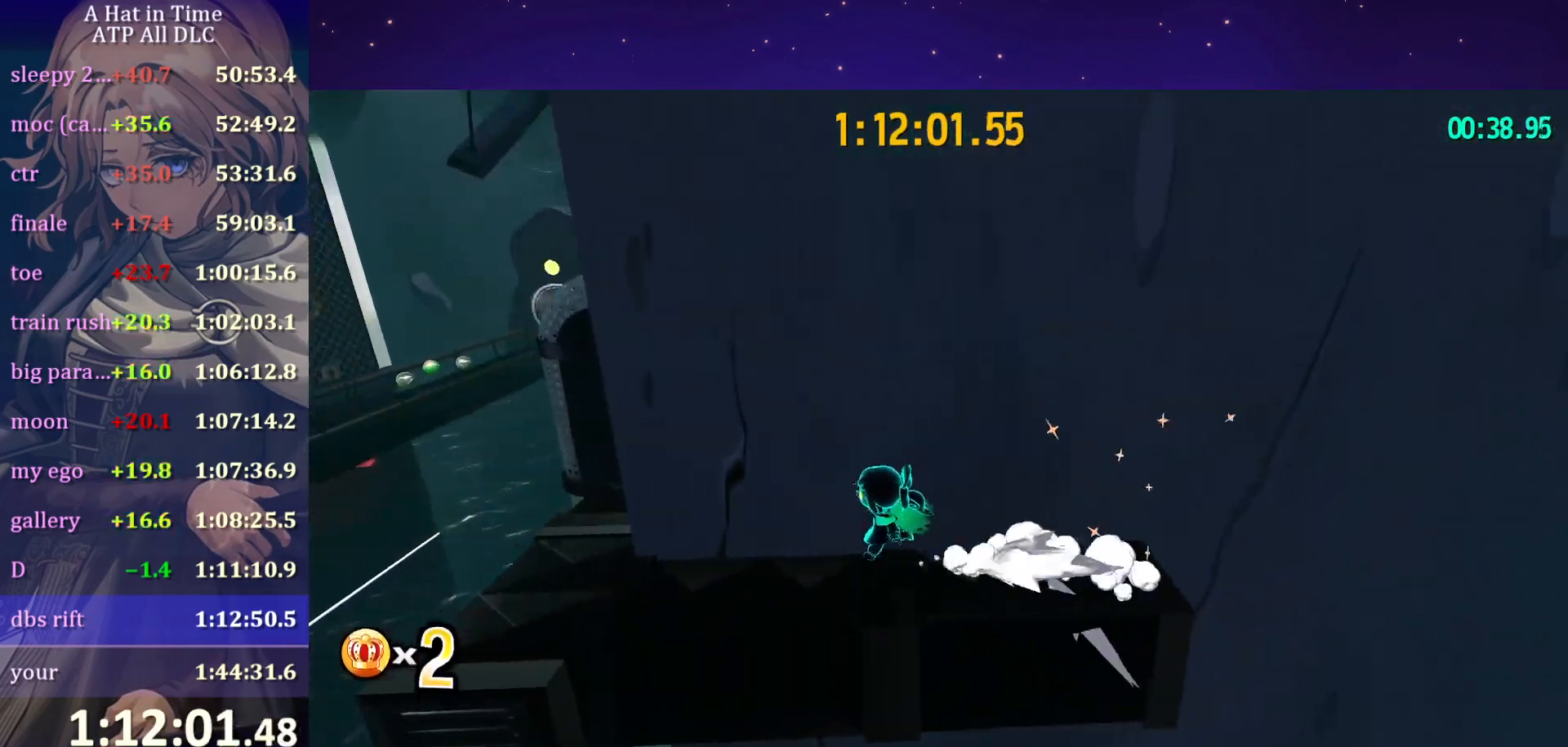
{"keys": ["shift", "space", "w"], "mouse": [], "mouse_move": "left", "events": [[317, "w", "down"], [367, "a", "up"], [500, "space", "down"]]}
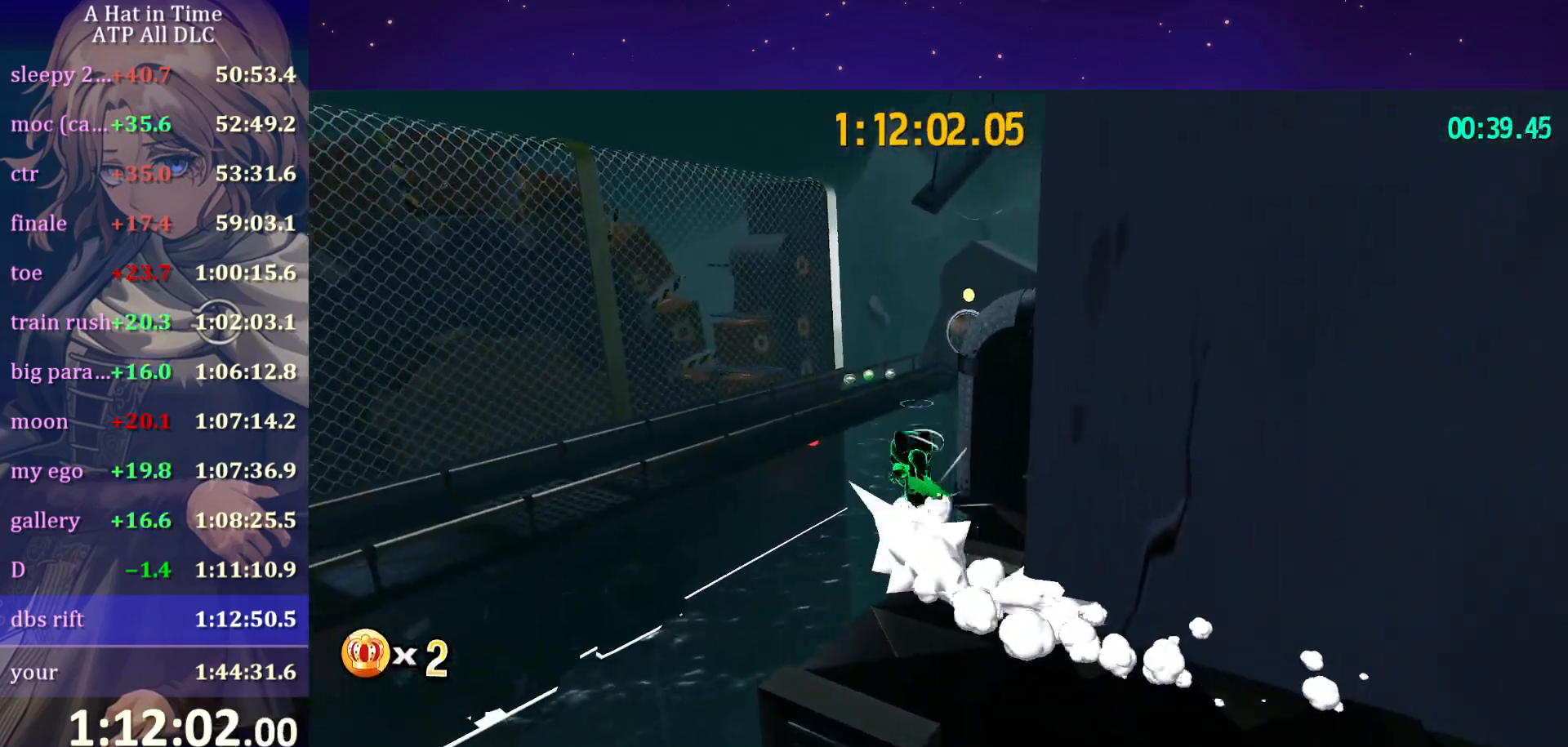
{"keys": ["shift", "w"], "mouse": [], "mouse_move": "still", "events": [[100, "a", "down"], [234, "a", "up"], [234, "space", "up"]]}
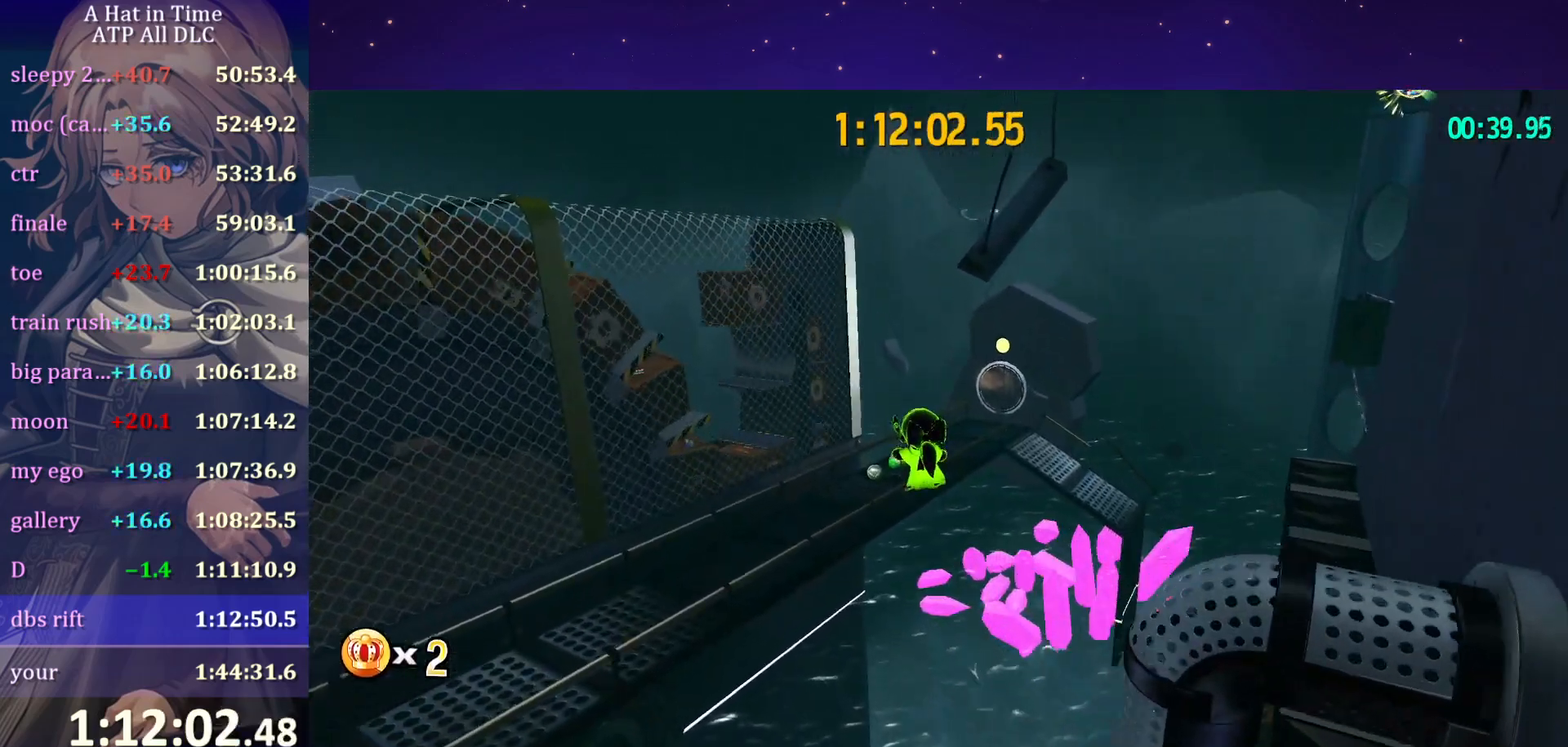
{"keys": ["d", "w"], "mouse": [], "mouse_move": "still", "events": [[67, "shift", "up"], [300, "ctrl", "down"], [350, "d", "down"], [400, "ctrl", "up"]]}
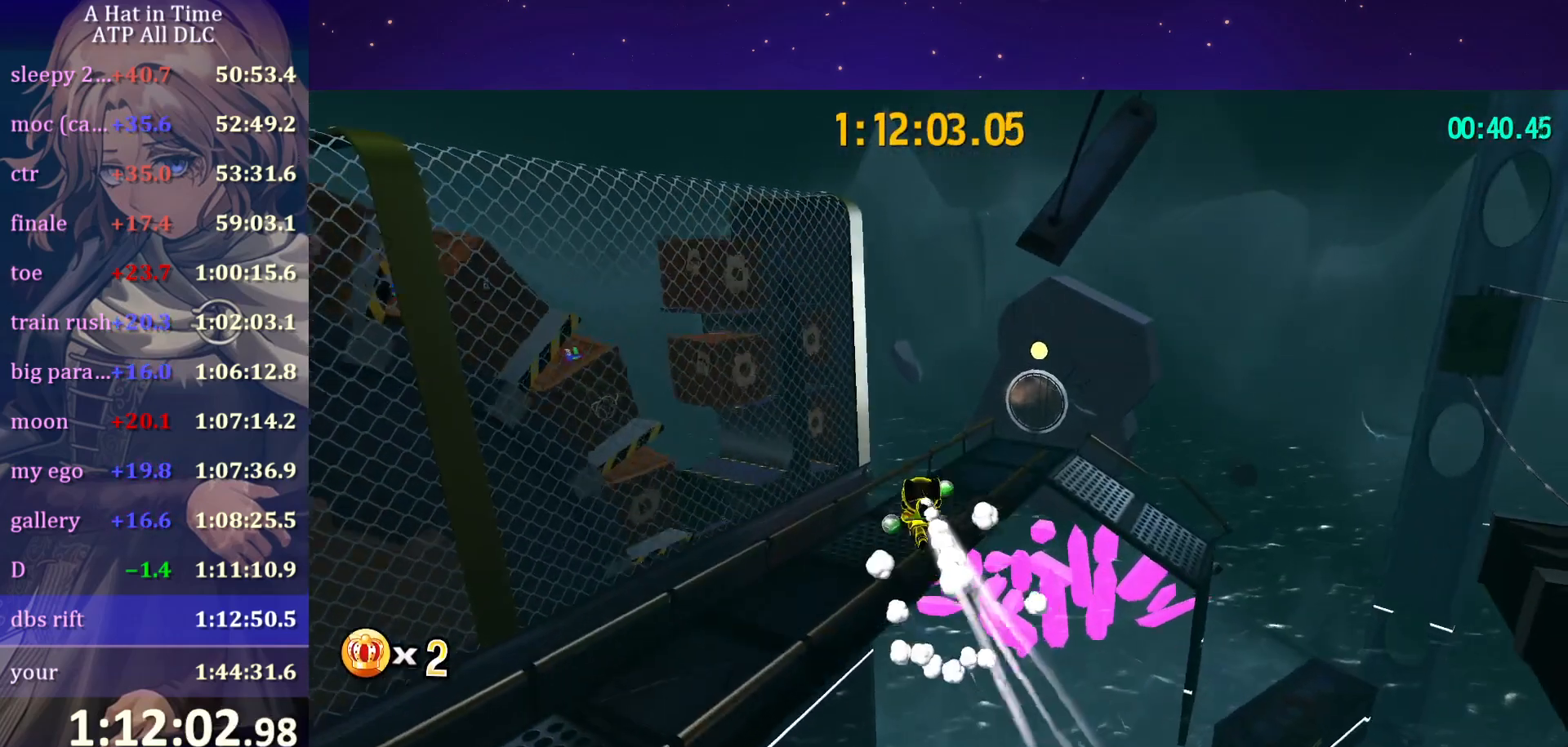
{"keys": ["w"], "mouse": [], "mouse_move": "still", "events": [[84, "d", "up"]]}
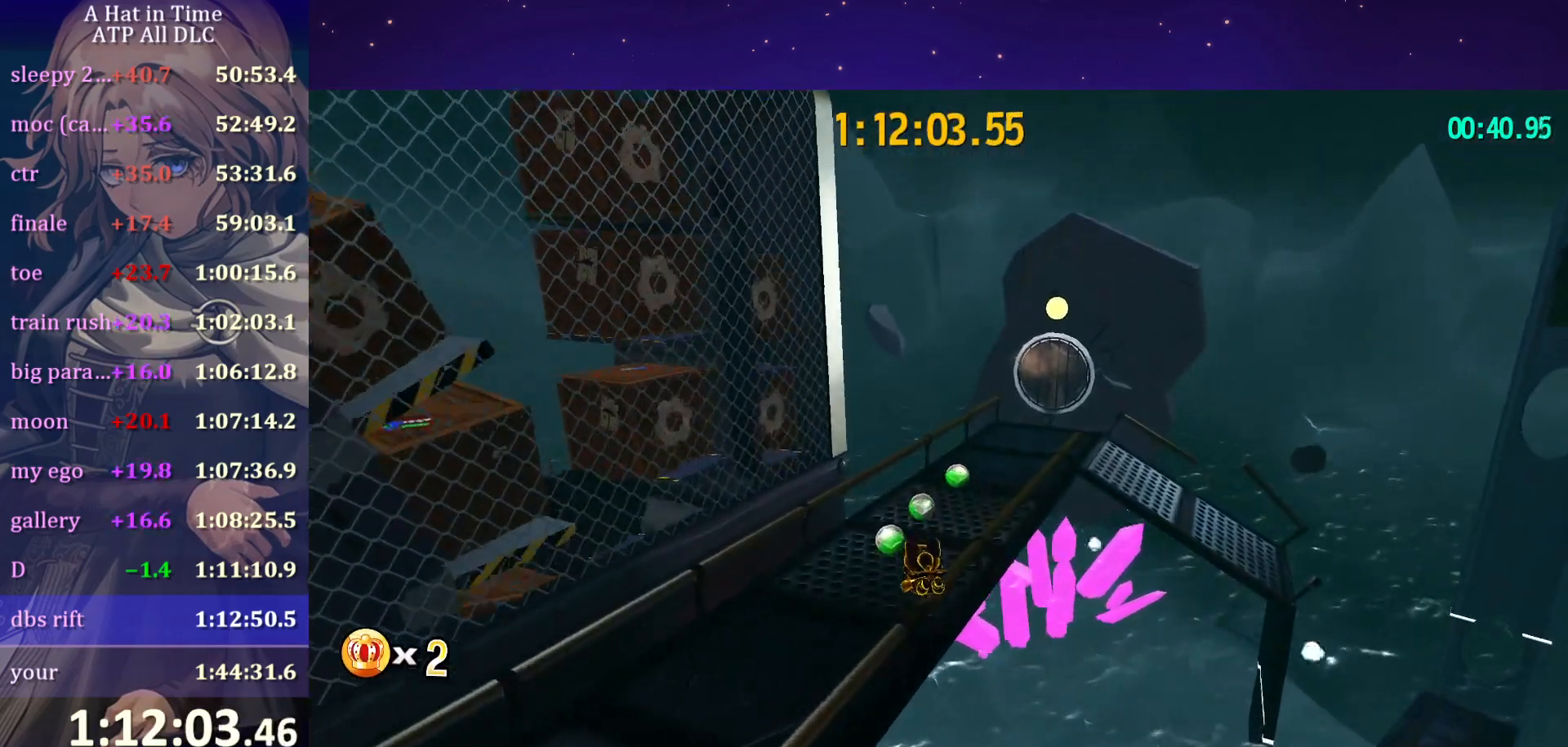
{"keys": ["d"], "mouse": [], "mouse_move": "right", "events": [[84, "ctrl", "down"], [234, "ctrl", "up"], [367, "d", "down"], [467, "w", "up"]]}
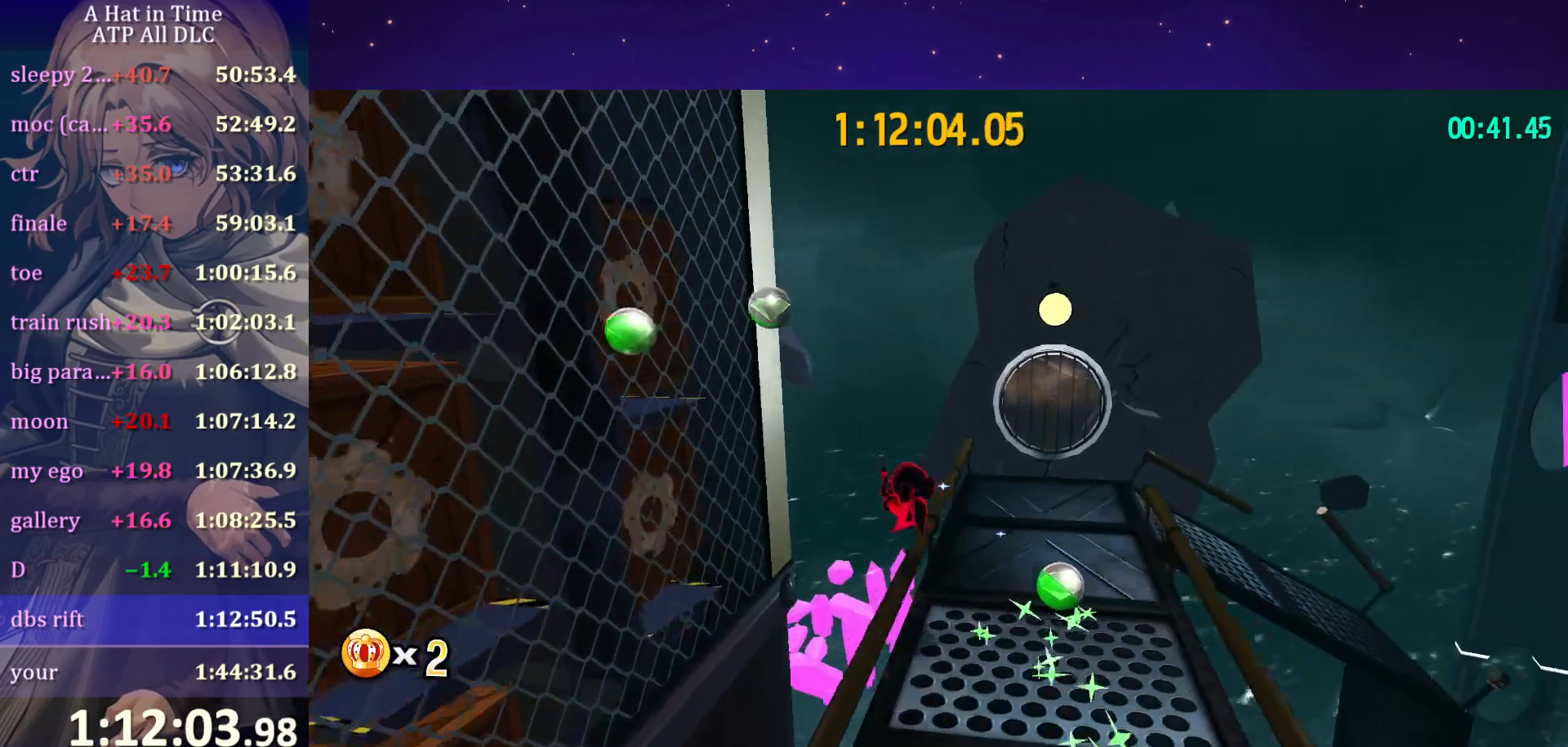
{"keys": ["w"], "mouse": [], "mouse_move": "right", "events": [[100, "space", "down"], [350, "w", "down"], [384, "d", "up"], [384, "space", "up"]]}
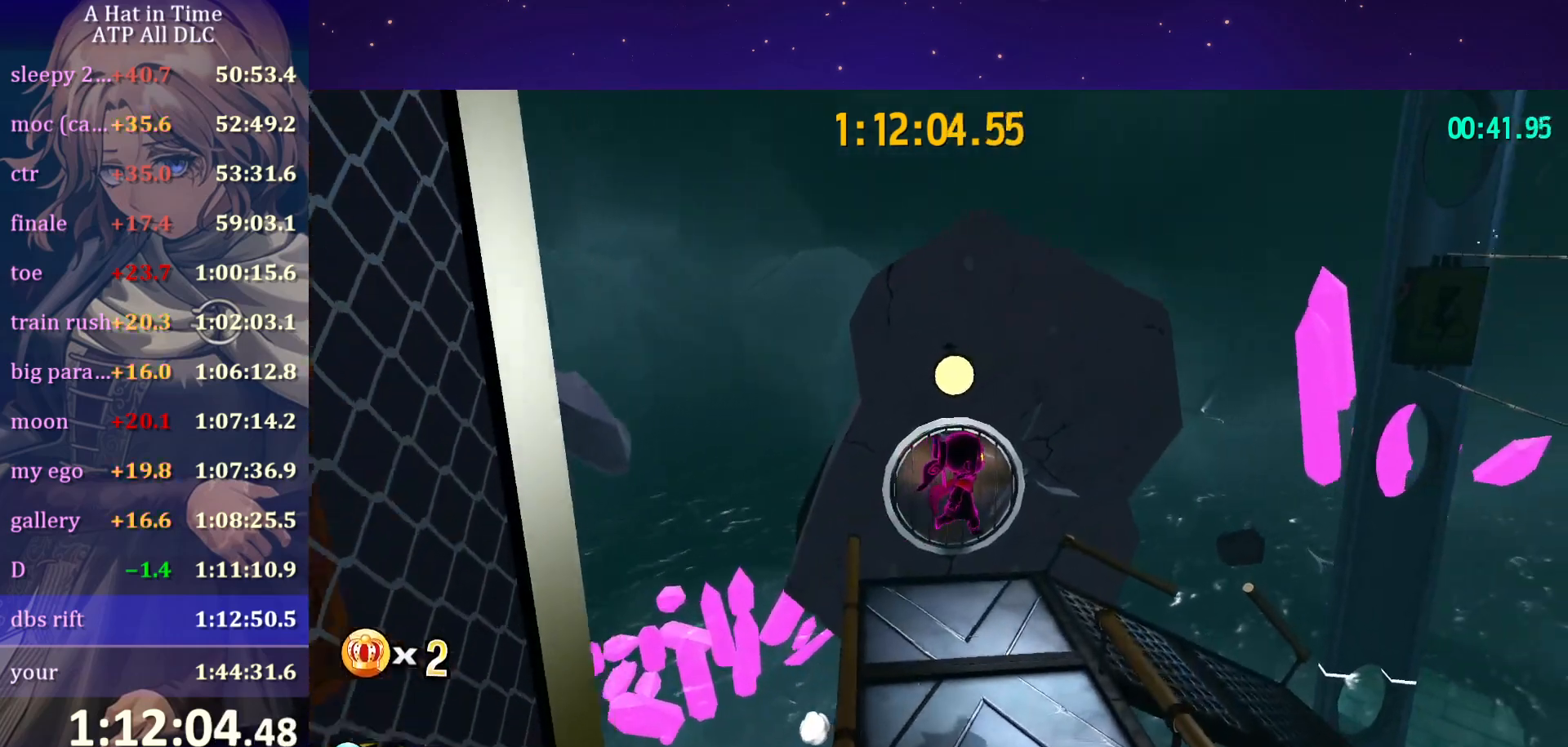
{"keys": ["ctrl", "w"], "mouse": [], "mouse_move": "down-left", "events": [[34, "space", "down"], [167, "a", "down"], [267, "space", "up"], [400, "a", "up"], [450, "ctrl", "down"]]}
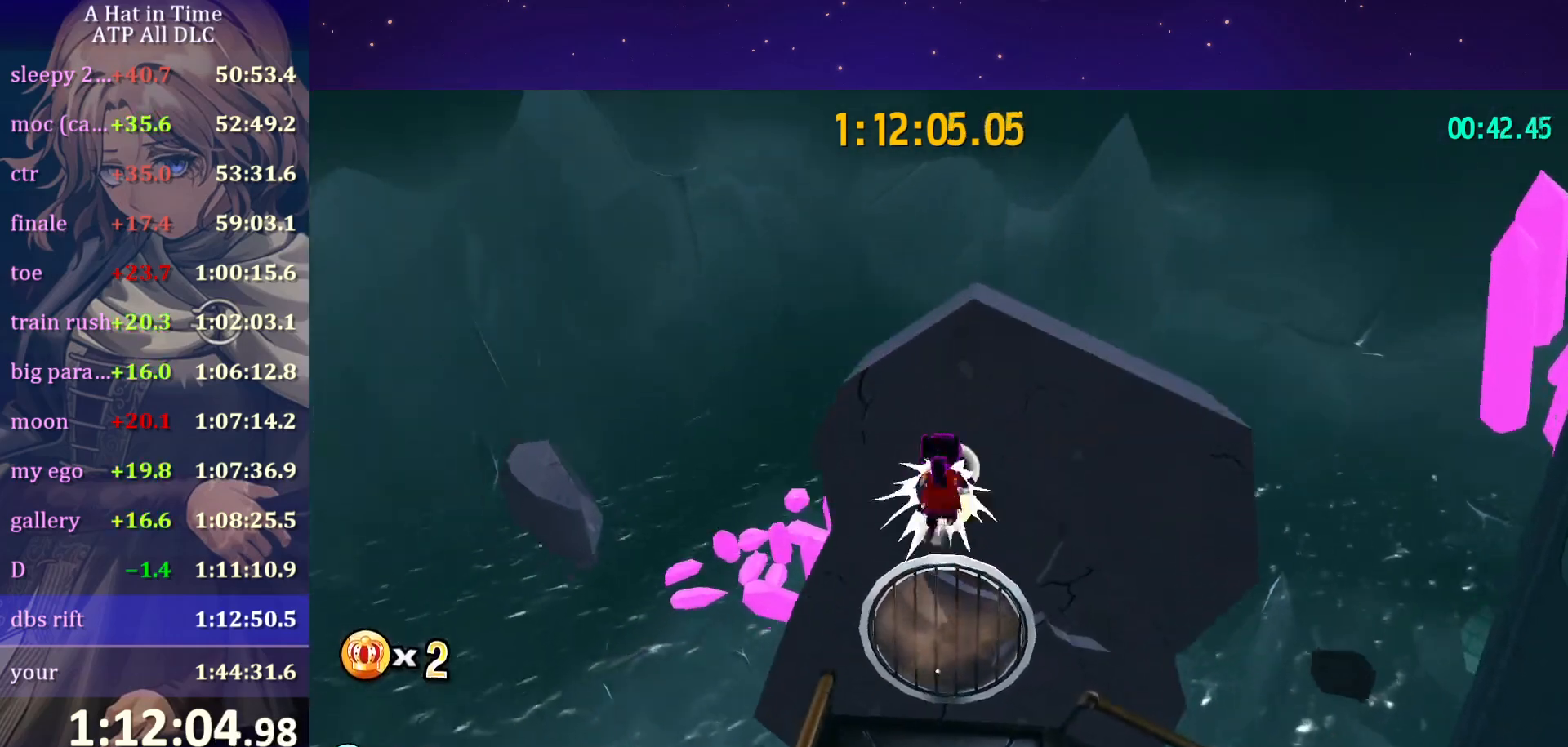
{"keys": [], "mouse": [], "mouse_move": "down-left", "events": [[50, "ctrl", "up"], [50, "space", "down"], [367, "space", "up"], [367, "w", "up"], [417, "mouse_wheel", "down"], [467, "mouse_wheel", "up"]]}
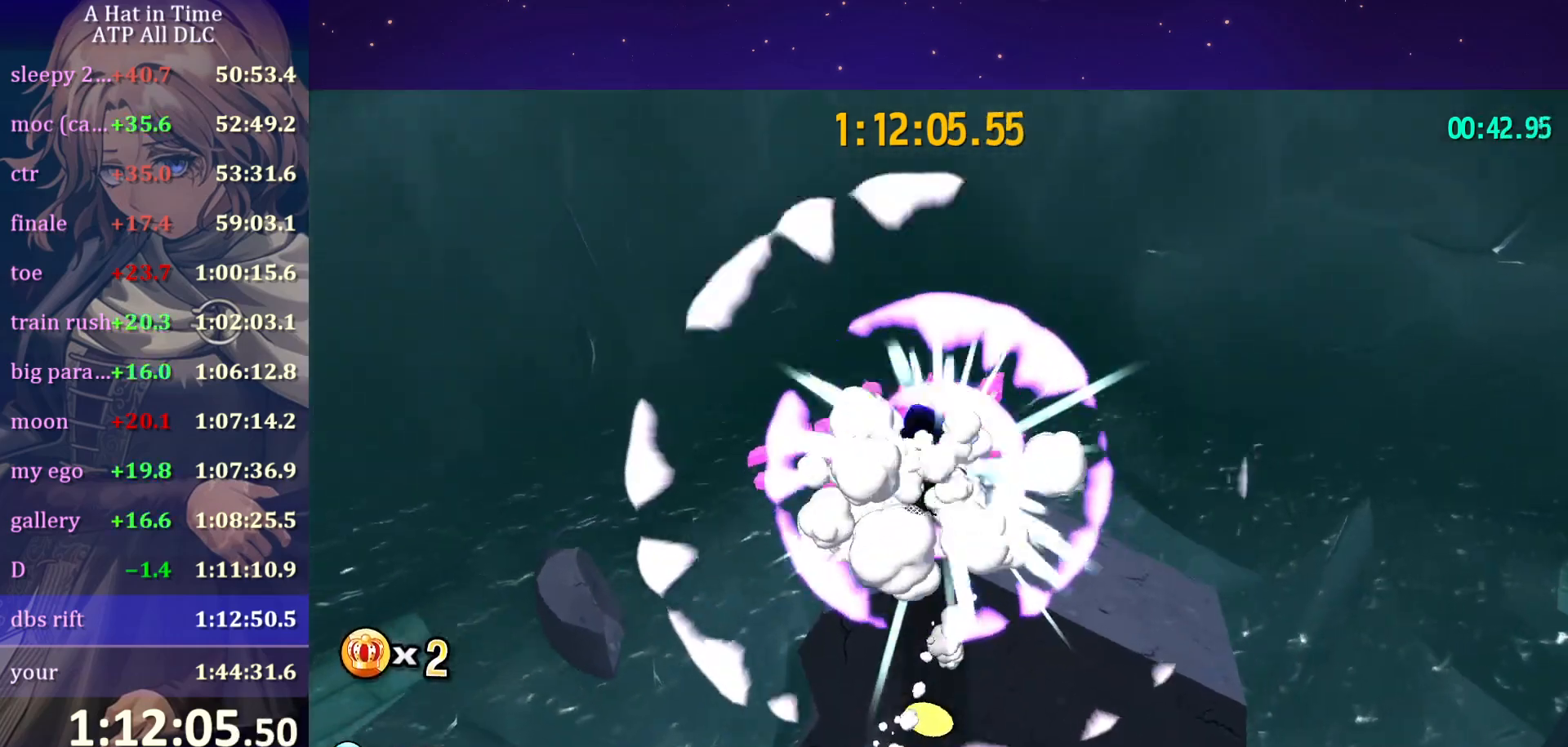
{"keys": ["w"], "mouse": [], "mouse_move": "still", "events": [[17, "mouse_wheel", "down"], [67, "mouse_wheel", "up"], [317, "w", "down"]]}
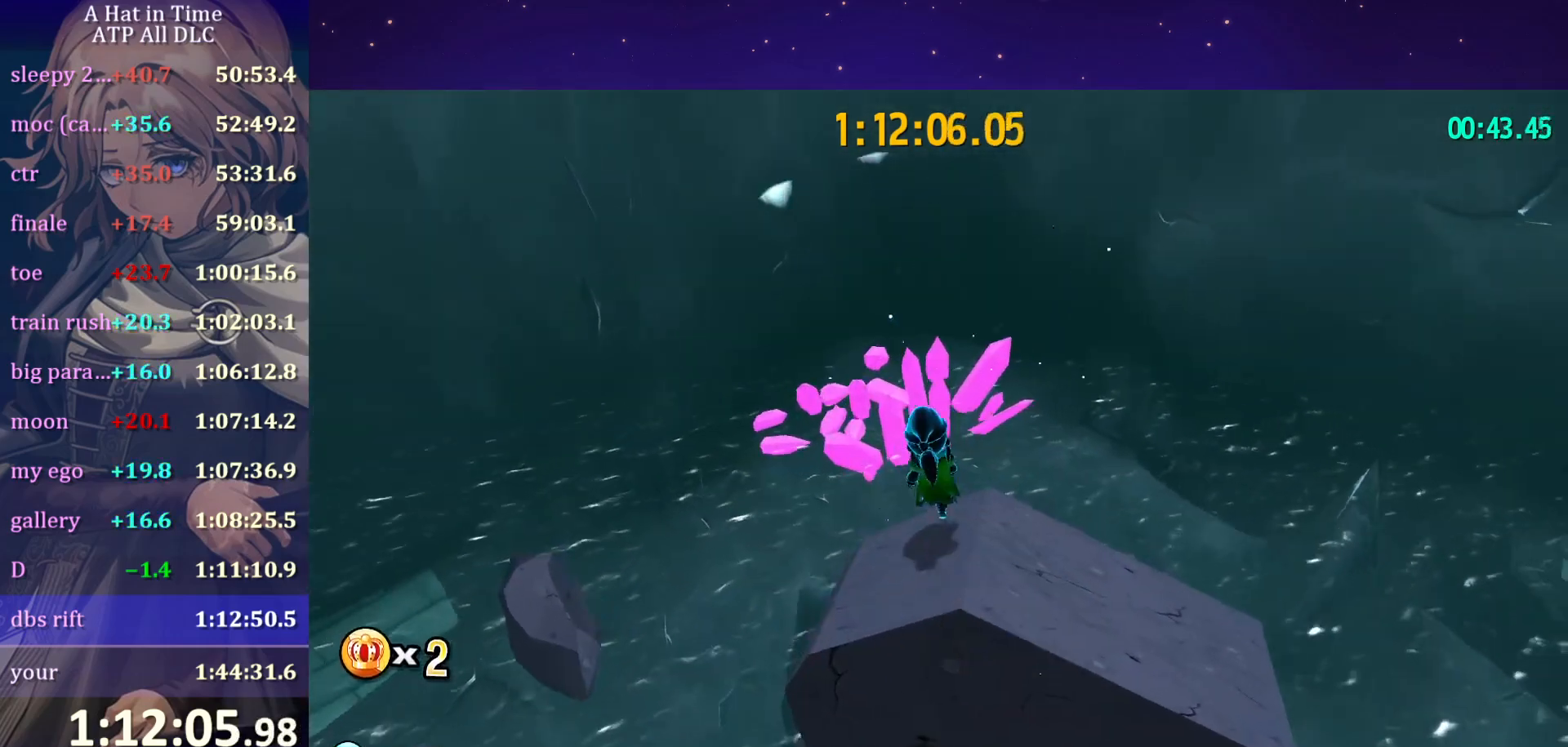
{"keys": [], "mouse": [], "mouse_move": "still", "events": [[34, "w", "up"], [267, "d", "down"], [267, "s", "down"], [317, "s", "up"], [350, "d", "up"]]}
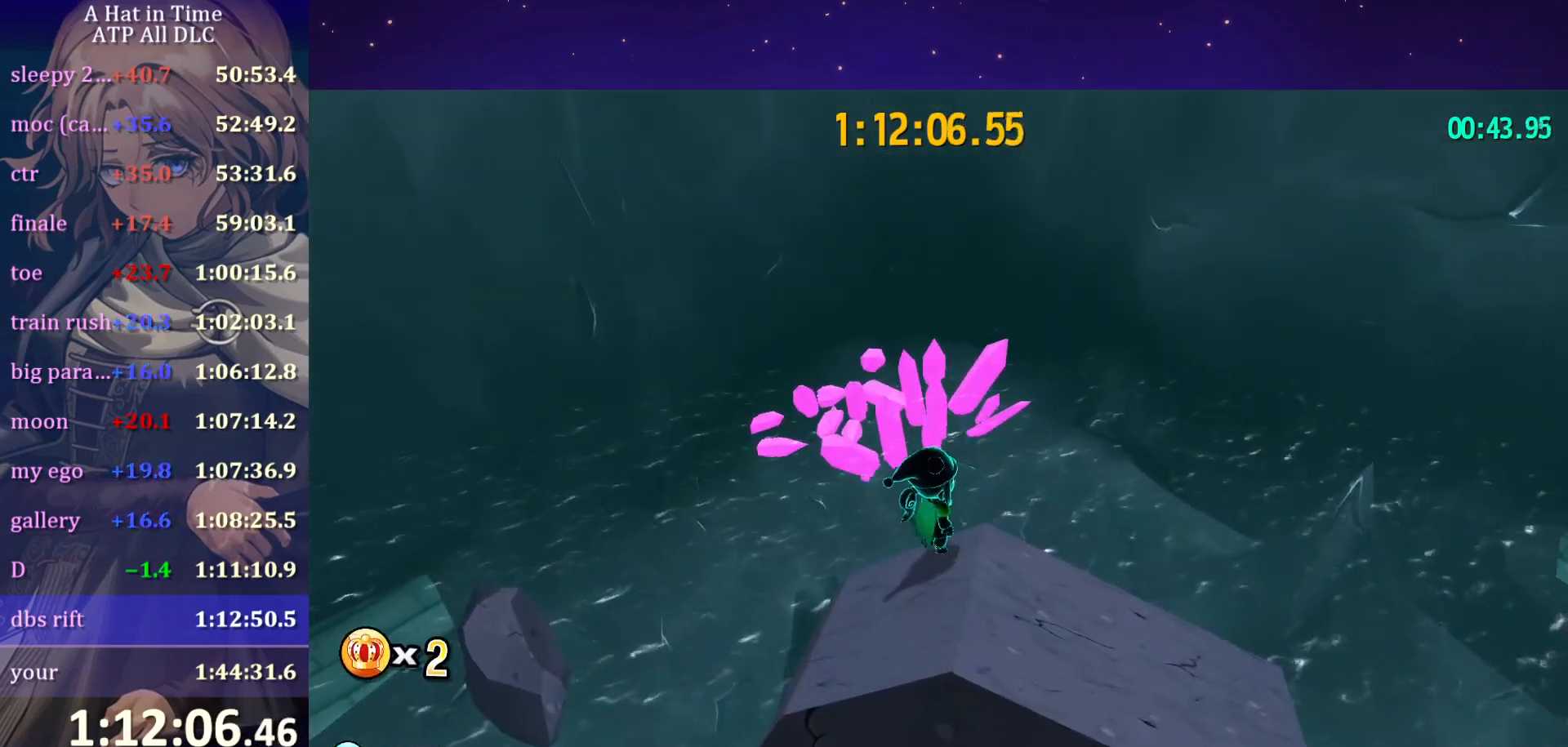
{"keys": ["shift", "v"], "mouse": [], "mouse_move": "still", "events": [[17, "shift", "down"], [384, "v", "down"]]}
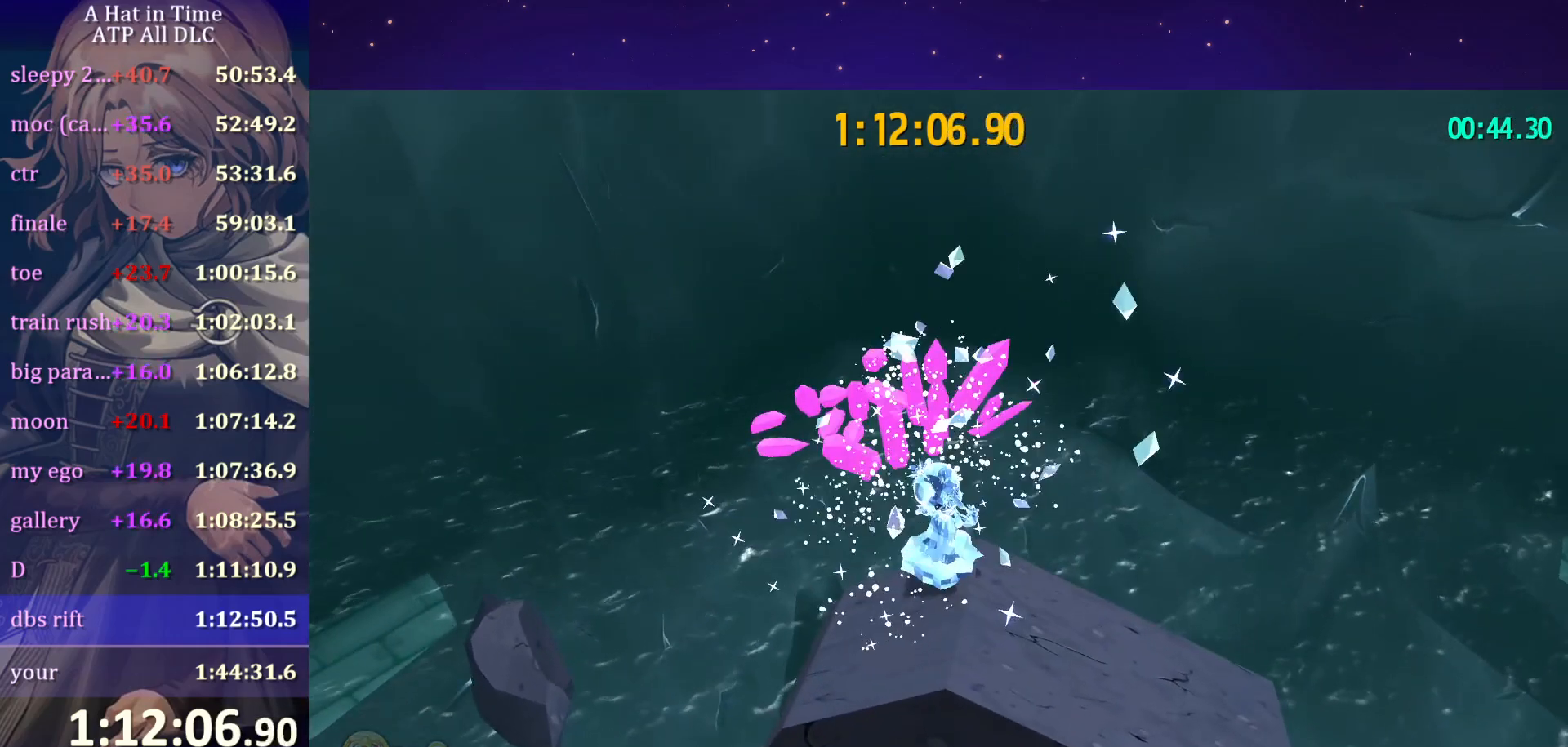
{"keys": ["space", "w"], "mouse": [], "mouse_move": "still", "events": [[34, "v", "up"], [117, "w", "down"], [367, "shift", "up"], [400, "space", "down"]]}